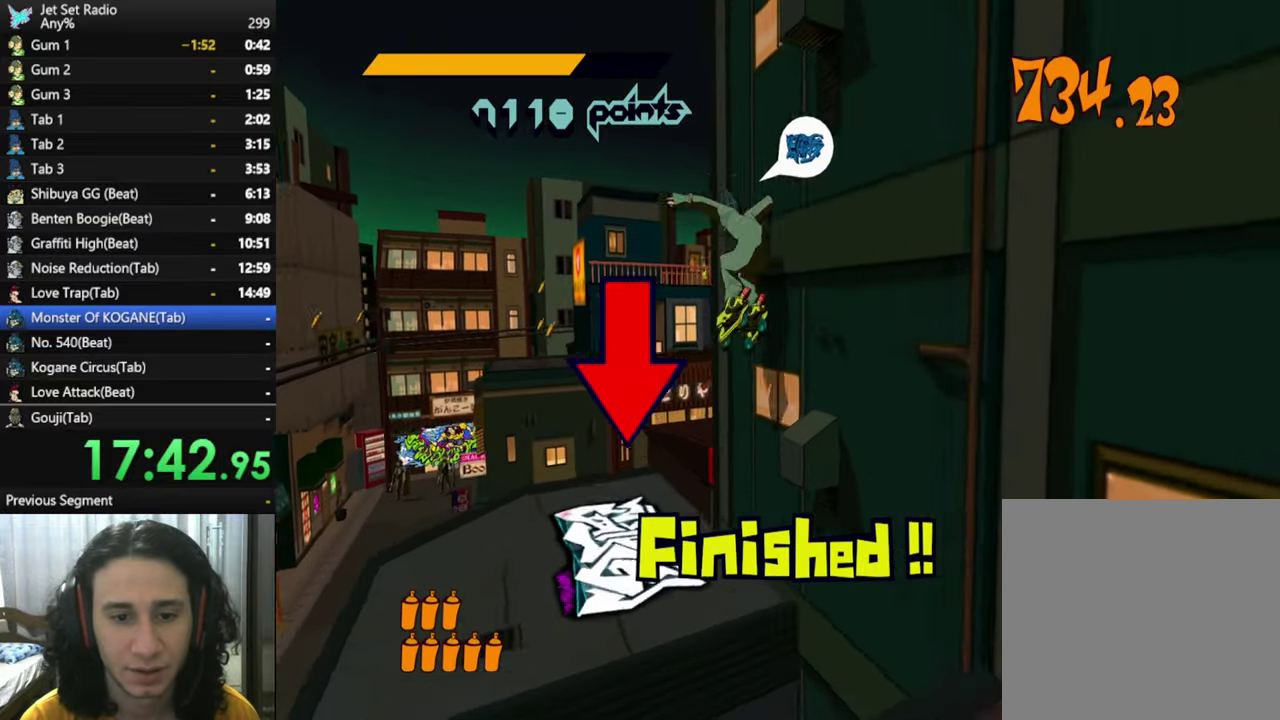
Gameplay with a controller (Xbox layout); each line is a JSON object with the inputs held at the frame after it. "events" lists button and stick changes between this image and that frame as [ms after this image, input, new state], when the widget could be followed in between.
{"buttons": ["B"], "left_stick": "center", "right_stick": "center", "events": [[66, "left_stick", "down"], [116, "B", "down"], [200, "B", "up"], [233, "left_stick", "center"], [283, "B", "down"], [350, "B", "up"], [416, "B", "down"]]}
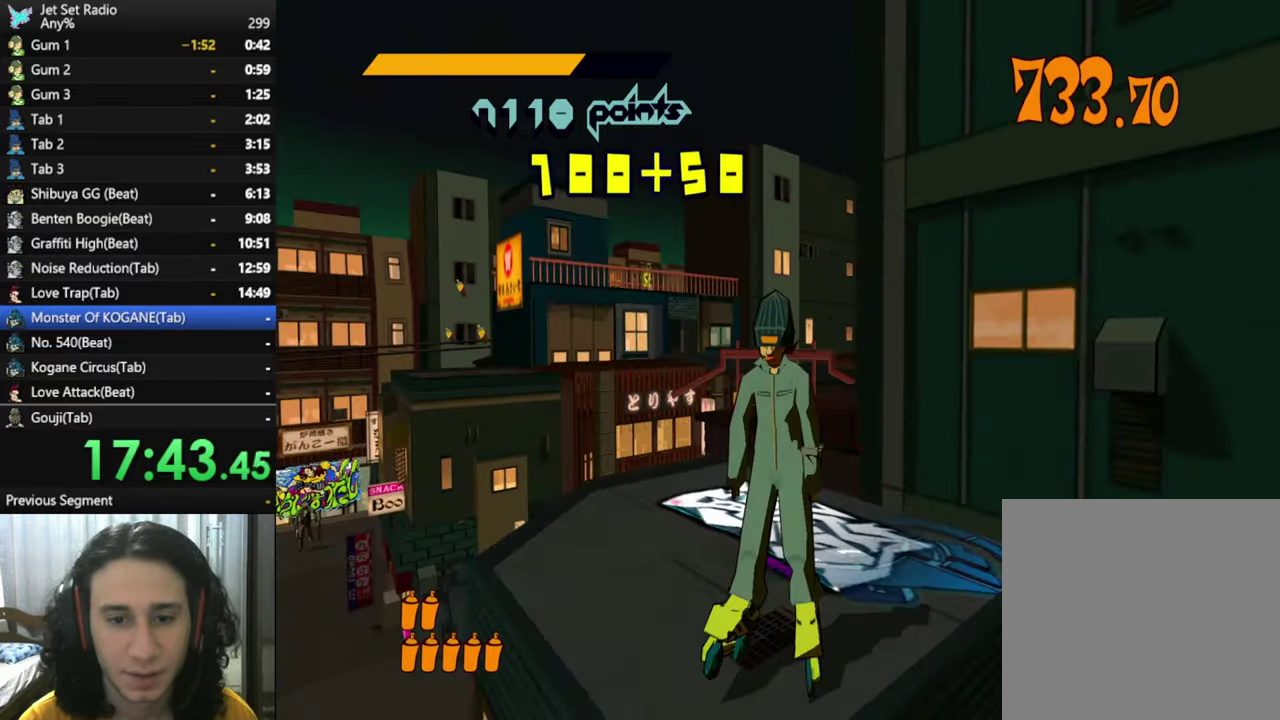
{"buttons": [], "left_stick": "center", "right_stick": "center", "events": [[50, "B", "up"], [100, "B", "down"], [216, "B", "up"], [250, "B", "down"], [300, "B", "up"], [350, "B", "down"], [383, "B", "up"], [433, "B", "down"], [483, "B", "up"]]}
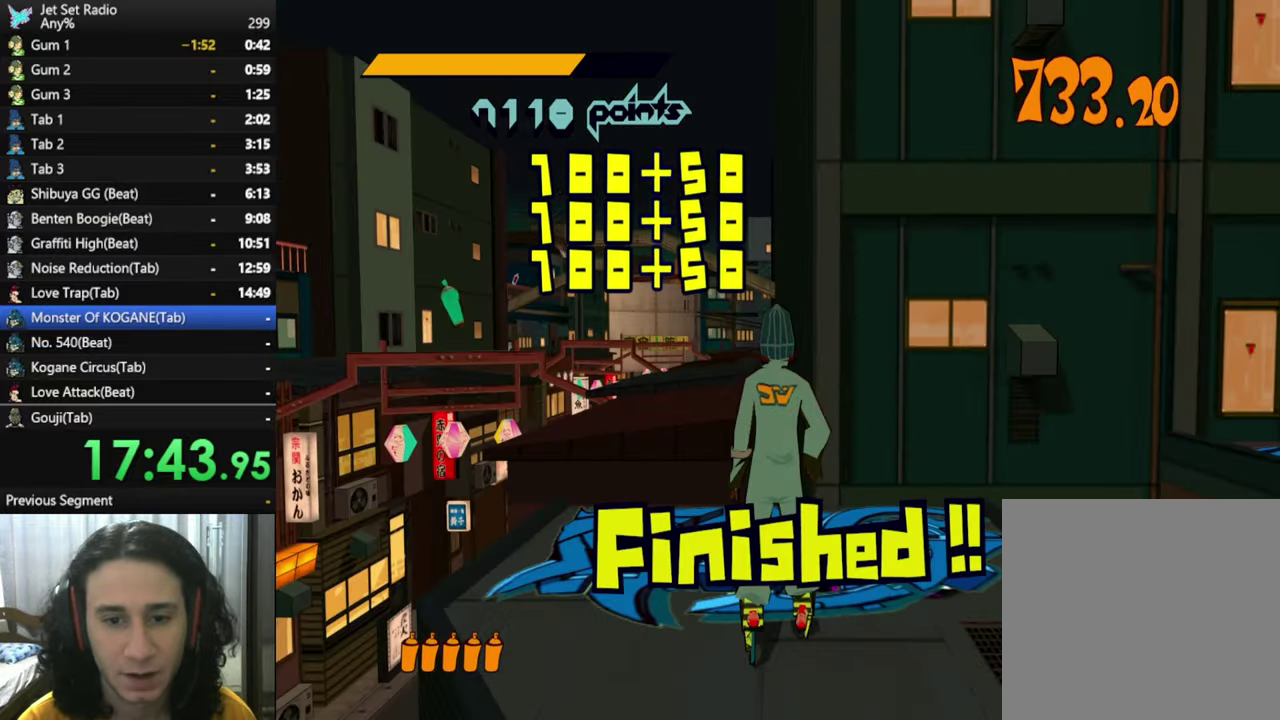
{"buttons": [], "left_stick": "center", "right_stick": "left", "events": [[16, "B", "down"], [150, "B", "up"], [433, "right_stick", "left"]]}
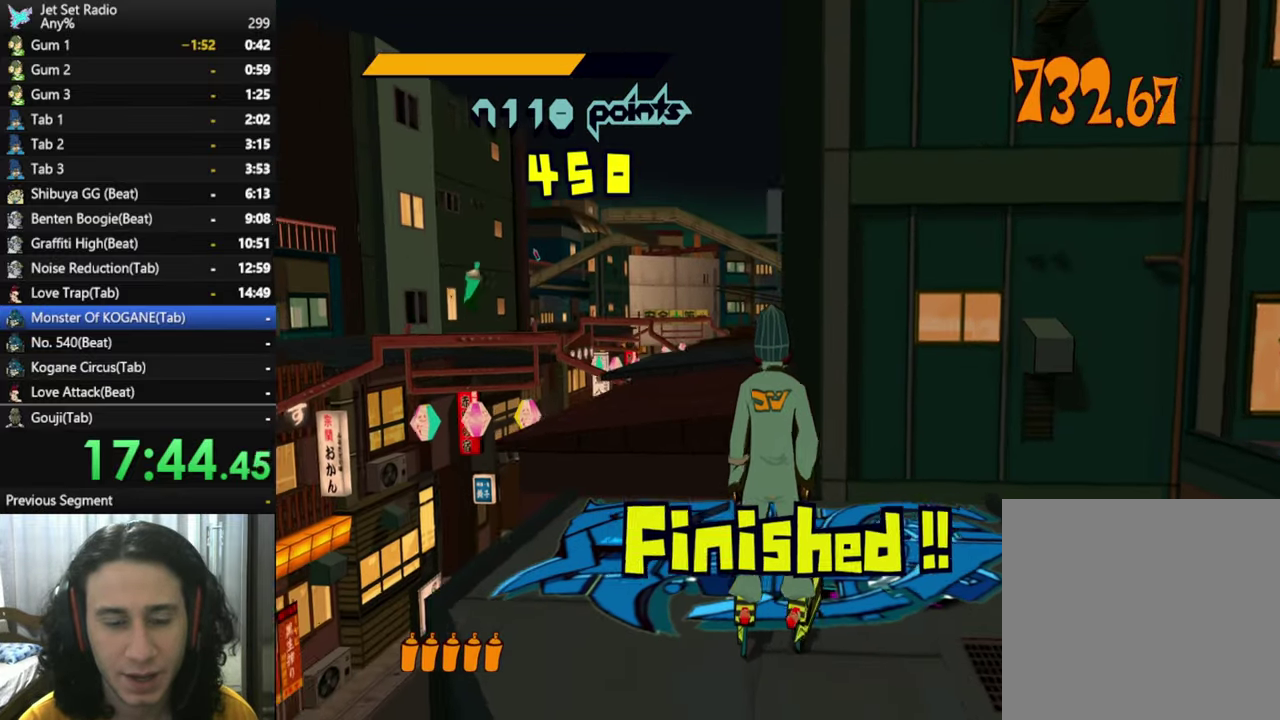
{"buttons": [], "left_stick": "center", "right_stick": "left", "events": []}
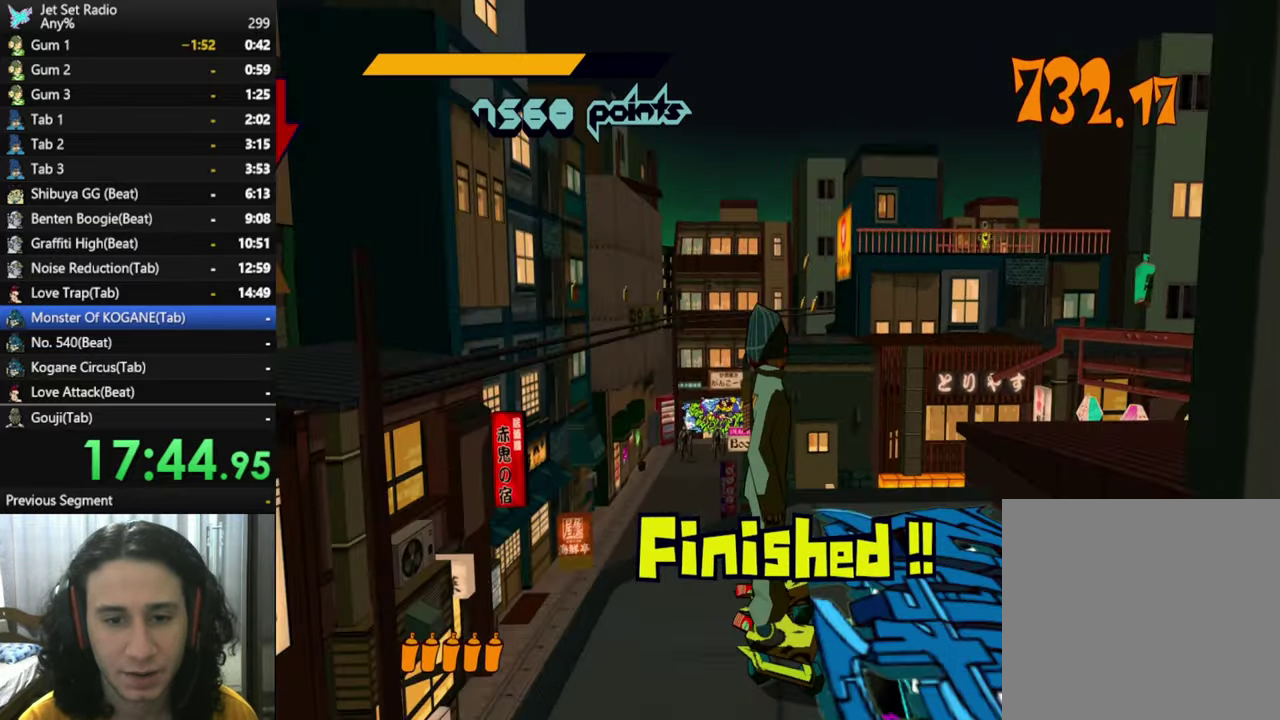
{"buttons": [], "left_stick": "center", "right_stick": "center", "events": [[216, "right_stick", "center"], [250, "left_stick", "down-right"], [383, "right_stick", "left"], [433, "left_stick", "center"], [500, "right_stick", "center"]]}
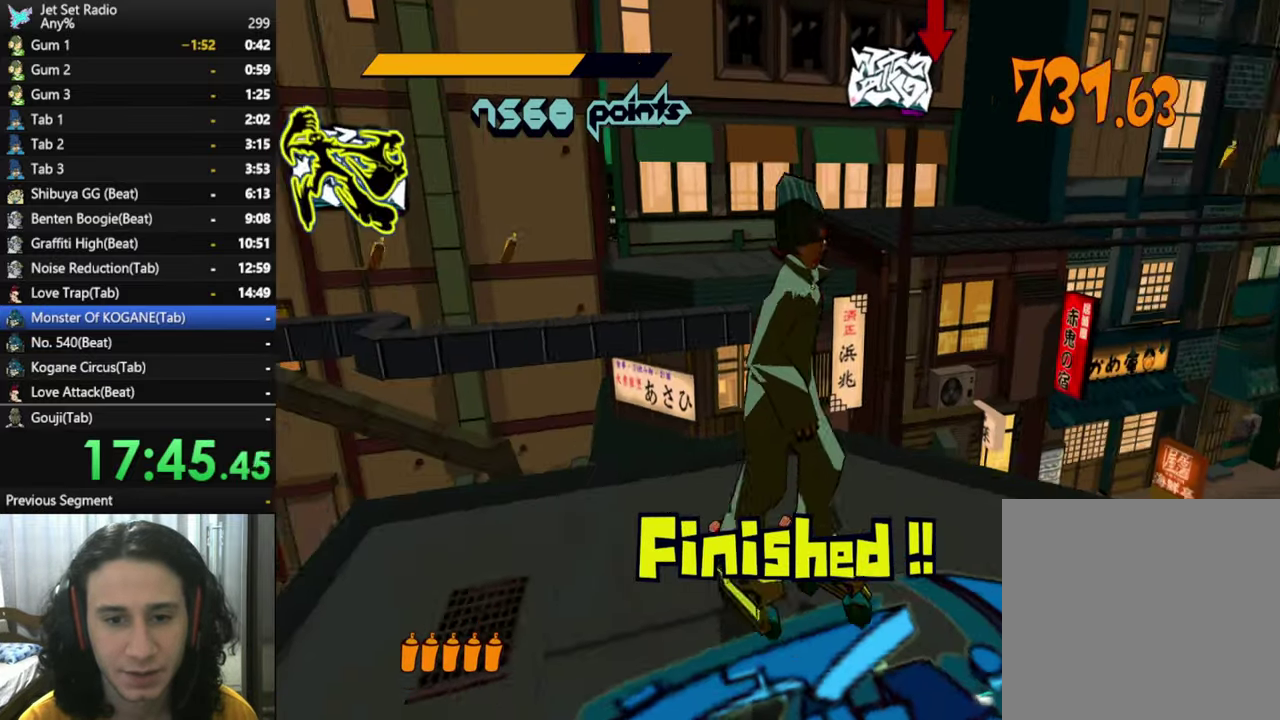
{"buttons": [], "left_stick": "up", "right_stick": "center", "events": [[133, "left_stick", "up-right"], [233, "left_stick", "center"], [433, "left_stick", "up"]]}
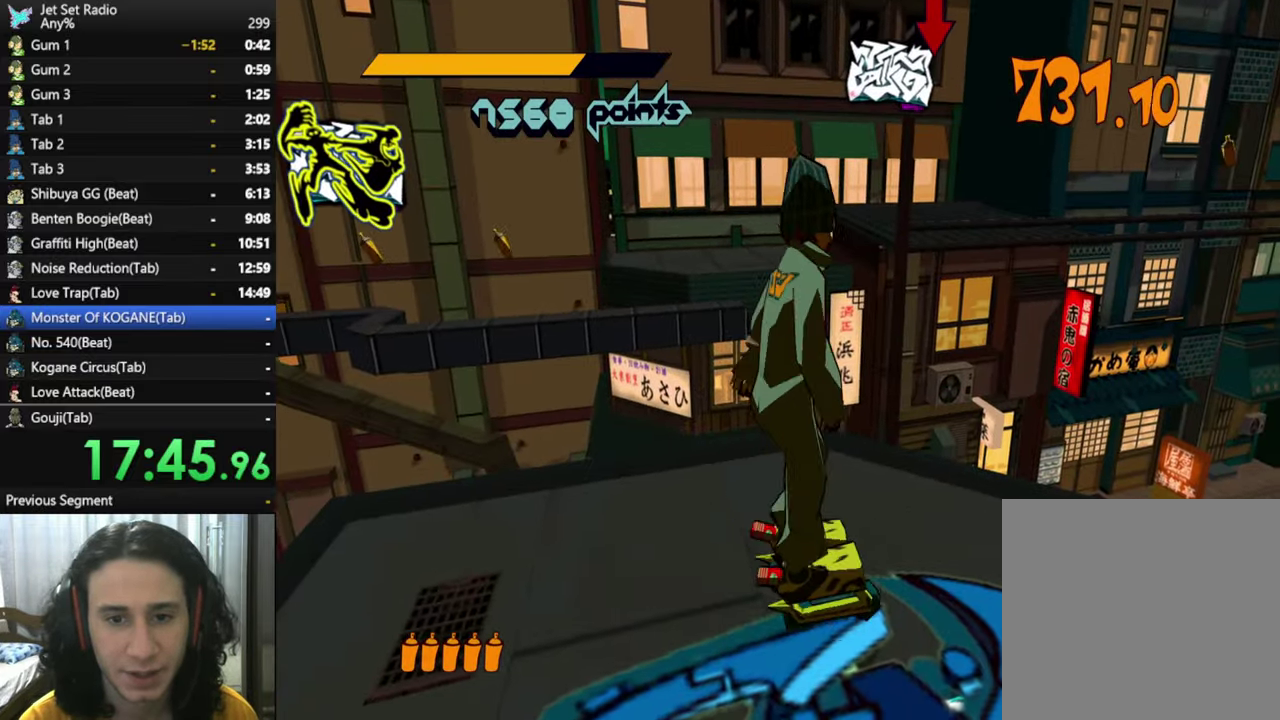
{"buttons": ["R2"], "left_stick": "up", "right_stick": "center", "events": [[283, "R2", "down"]]}
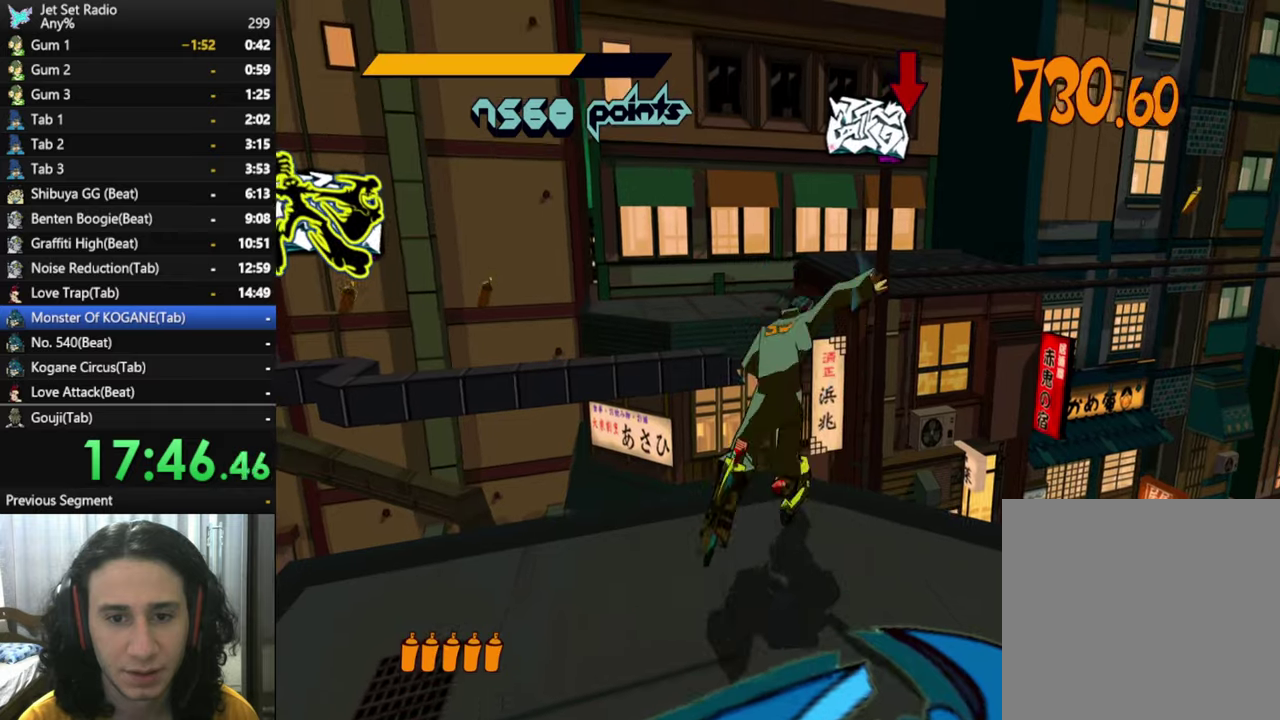
{"buttons": ["A", "R2"], "left_stick": "up", "right_stick": "center", "events": [[17, "A", "down"]]}
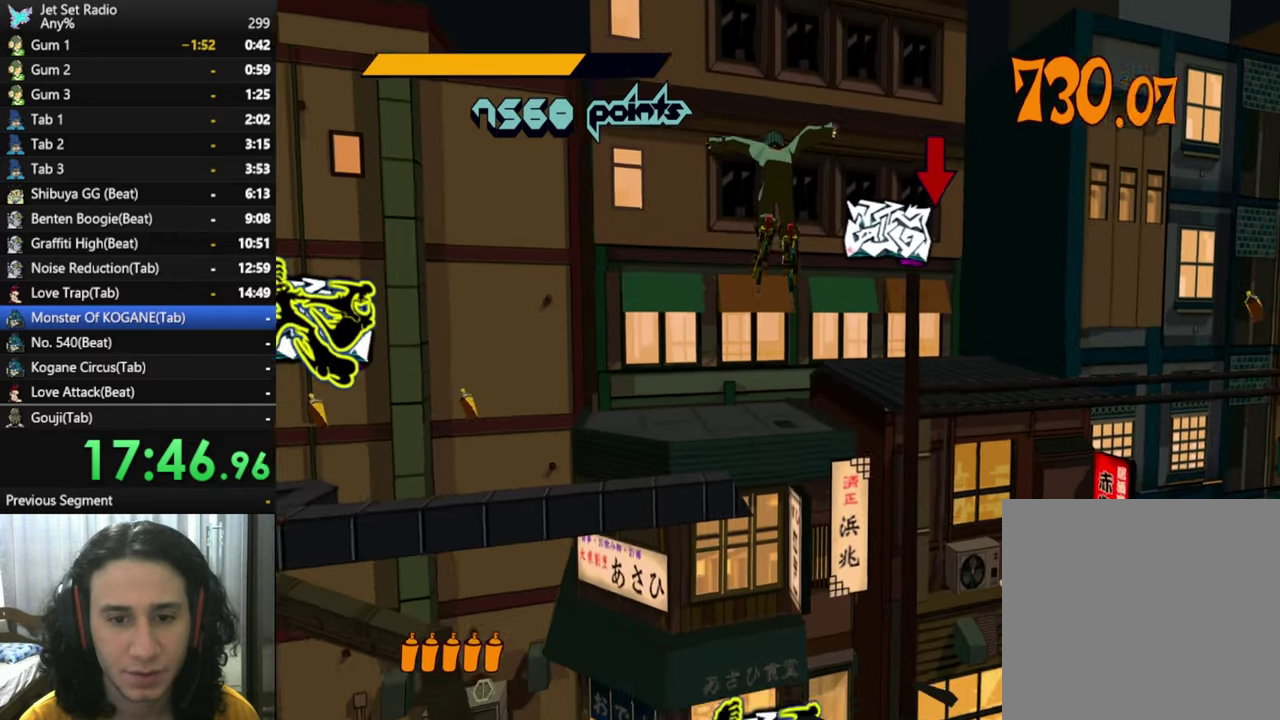
{"buttons": ["A"], "left_stick": "up", "right_stick": "center", "events": [[150, "R2", "up"]]}
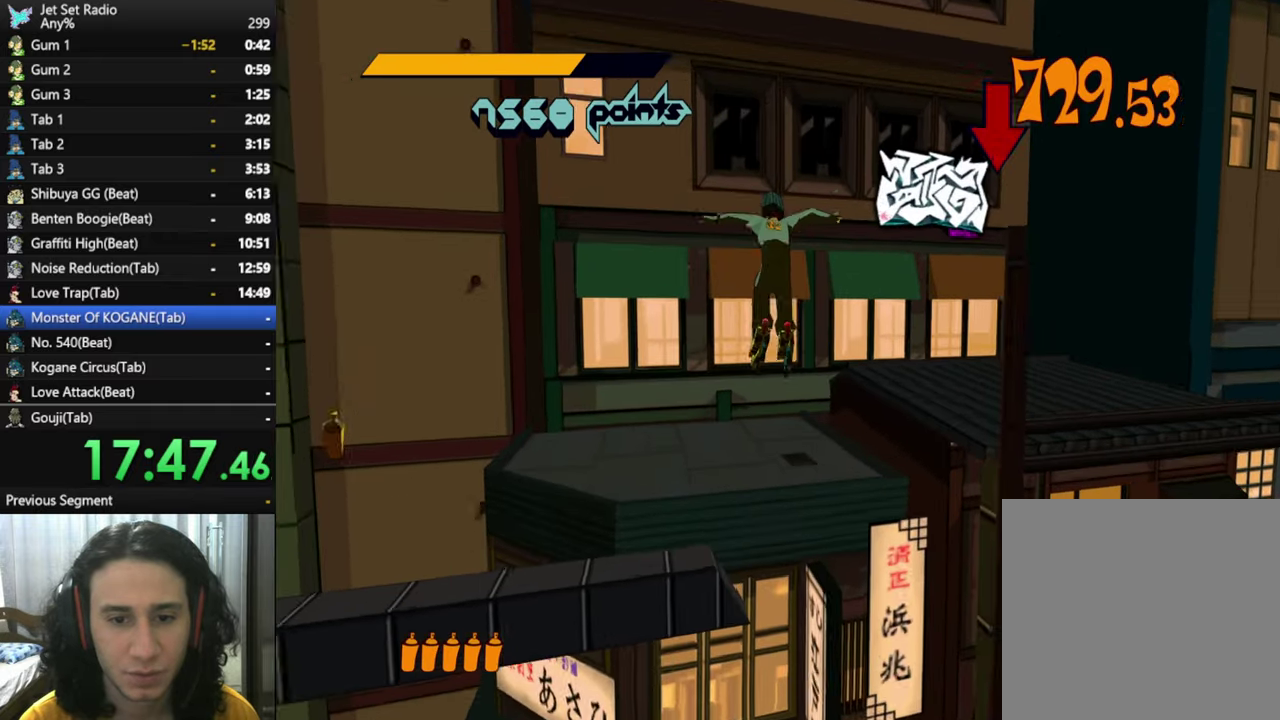
{"buttons": ["A"], "left_stick": "right", "right_stick": "center", "events": [[50, "left_stick", "up-left"], [167, "left_stick", "up"], [200, "A", "up"], [233, "left_stick", "up-right"], [383, "A", "down"], [400, "left_stick", "right"]]}
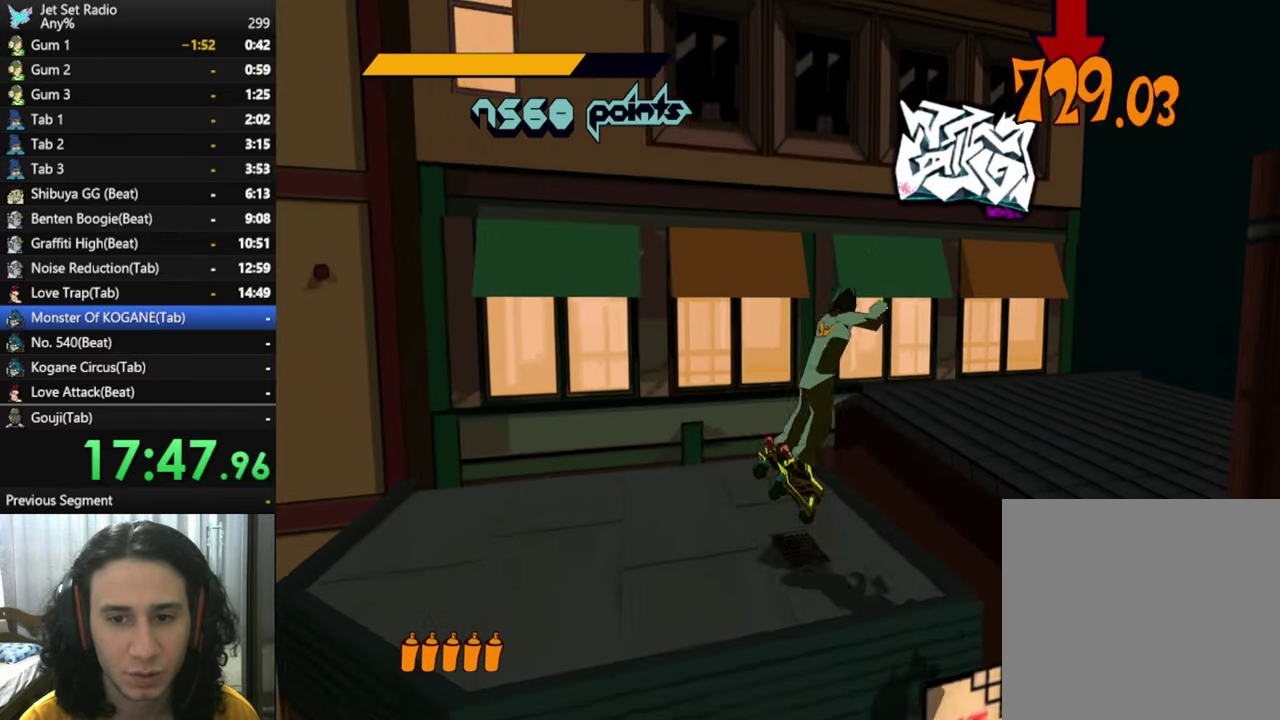
{"buttons": [], "left_stick": "center", "right_stick": "center", "events": [[117, "A", "up"], [133, "left_stick", "down-right"], [267, "B", "down"], [333, "left_stick", "center"], [367, "B", "up"]]}
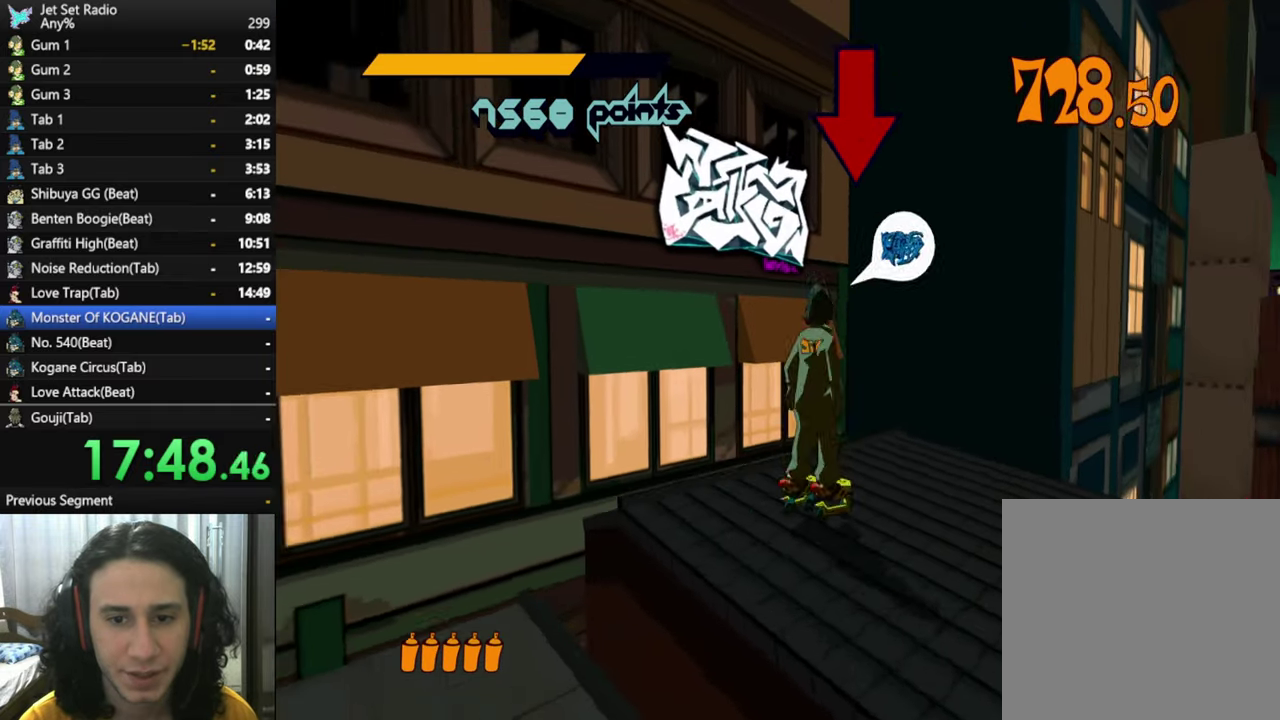
{"buttons": ["B"], "left_stick": "center", "right_stick": "center", "events": [[67, "B", "down"], [133, "B", "up"], [200, "B", "down"], [300, "B", "up"], [367, "B", "down"], [450, "B", "up"], [500, "B", "down"]]}
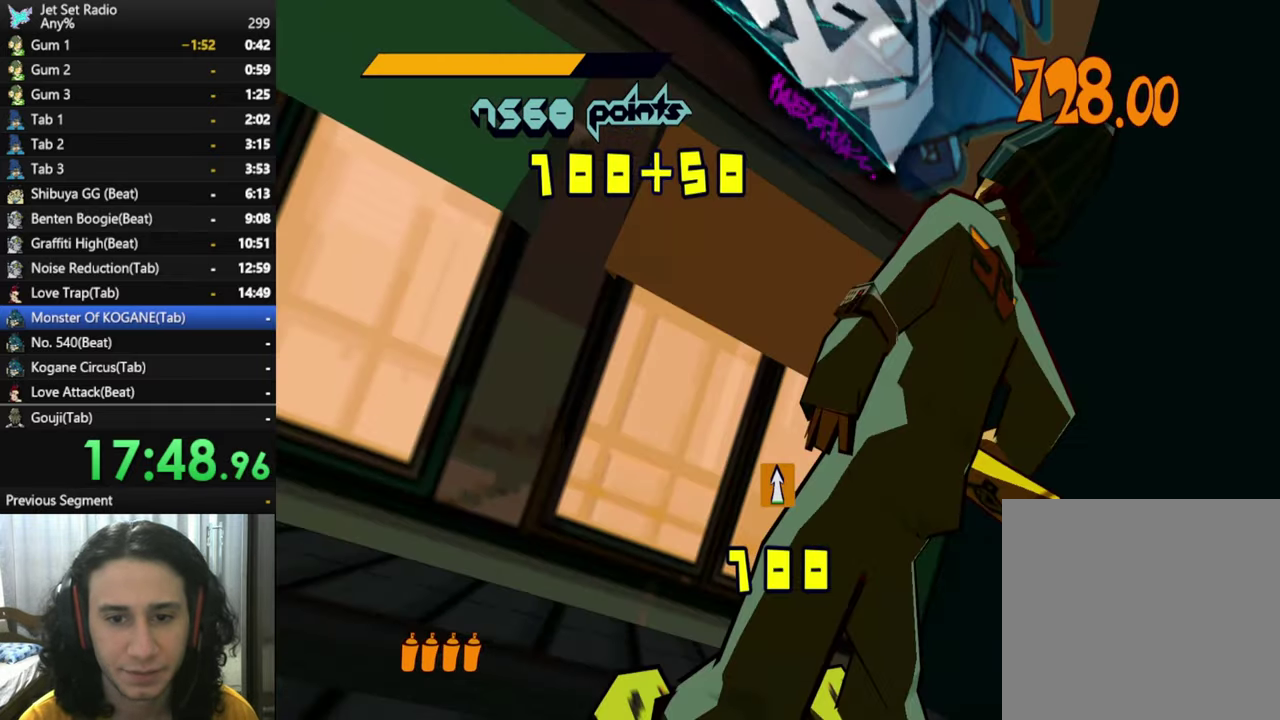
{"buttons": ["B"], "left_stick": "center", "right_stick": "center", "events": [[83, "B", "up"], [167, "B", "down"], [233, "B", "up"], [300, "B", "down"], [400, "B", "up"], [450, "B", "down"]]}
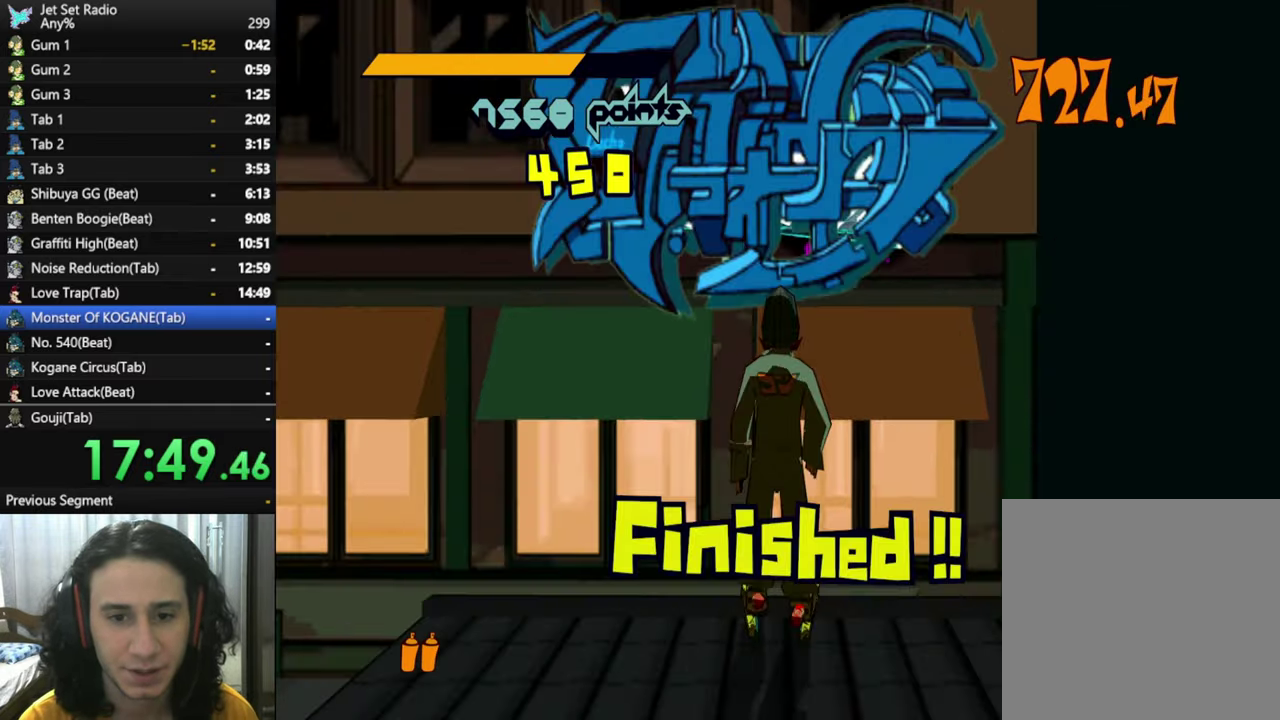
{"buttons": [], "left_stick": "left", "right_stick": "left", "events": [[183, "B", "up"], [283, "left_stick", "down-left"], [333, "right_stick", "down-left"], [350, "left_stick", "left"], [383, "right_stick", "left"]]}
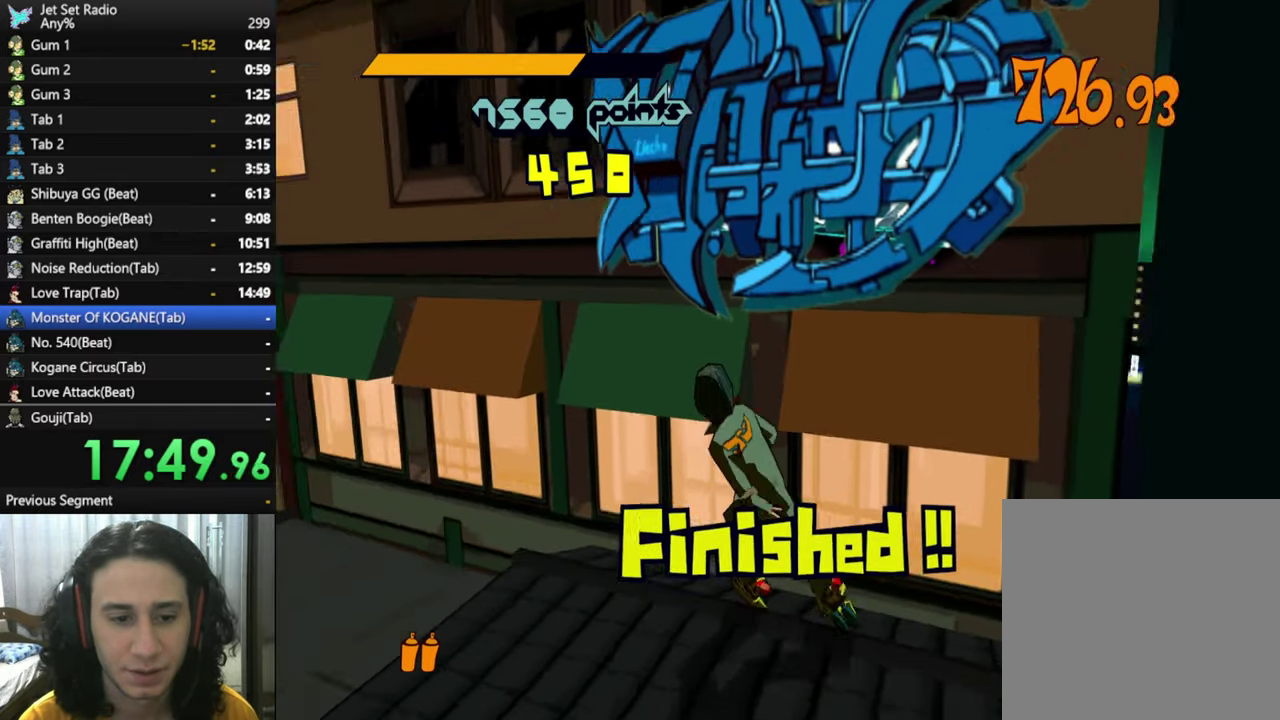
{"buttons": ["R2"], "left_stick": "up-left", "right_stick": "center", "events": [[367, "left_stick", "up-left"], [400, "R2", "down"], [433, "right_stick", "center"]]}
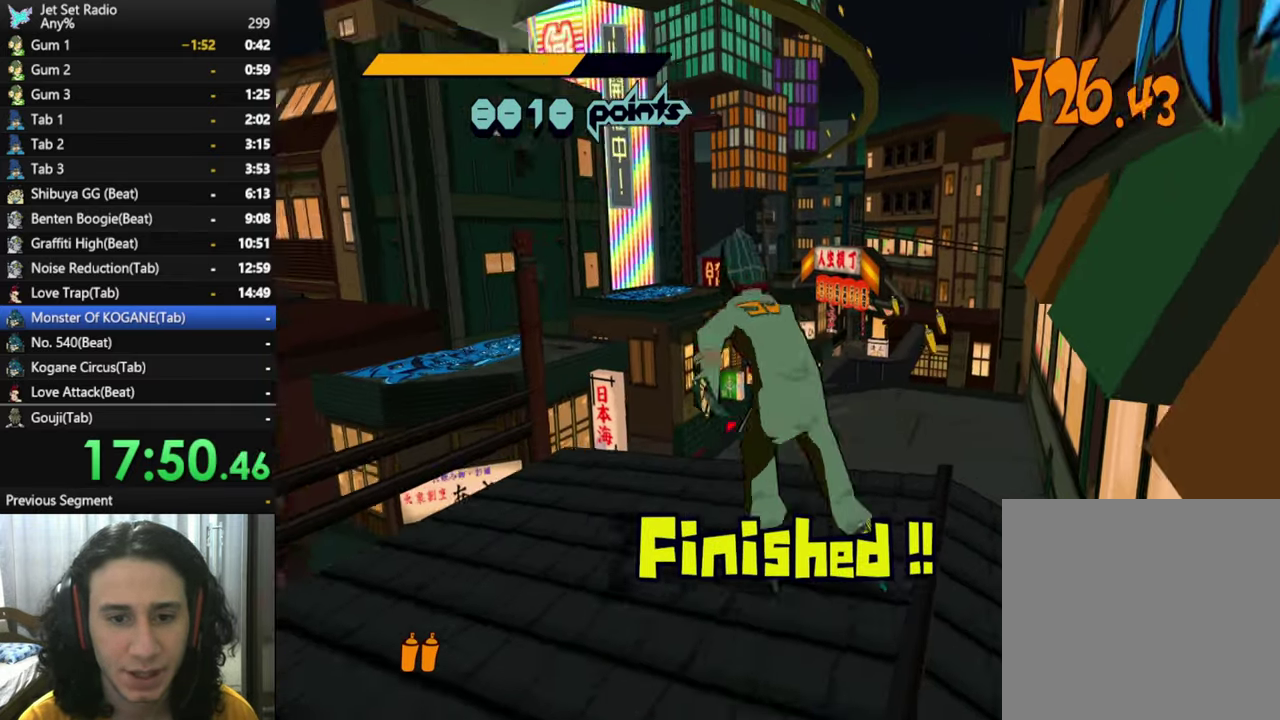
{"buttons": [], "left_stick": "up-left", "right_stick": "center", "events": [[33, "left_stick", "up"], [133, "A", "down"], [300, "R2", "up"], [350, "A", "up"], [367, "left_stick", "up-left"]]}
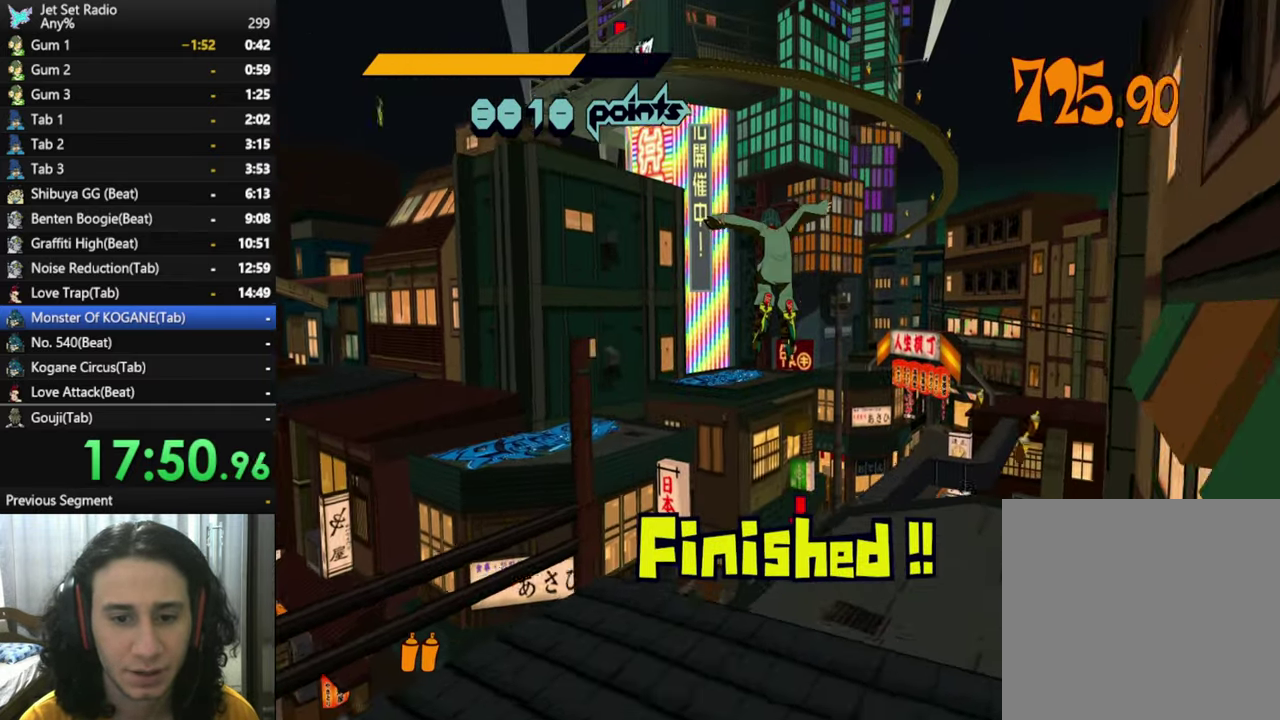
{"buttons": [], "left_stick": "up", "right_stick": "down", "events": [[67, "left_stick", "left"], [150, "left_stick", "up-left"], [200, "left_stick", "up"], [233, "right_stick", "down"]]}
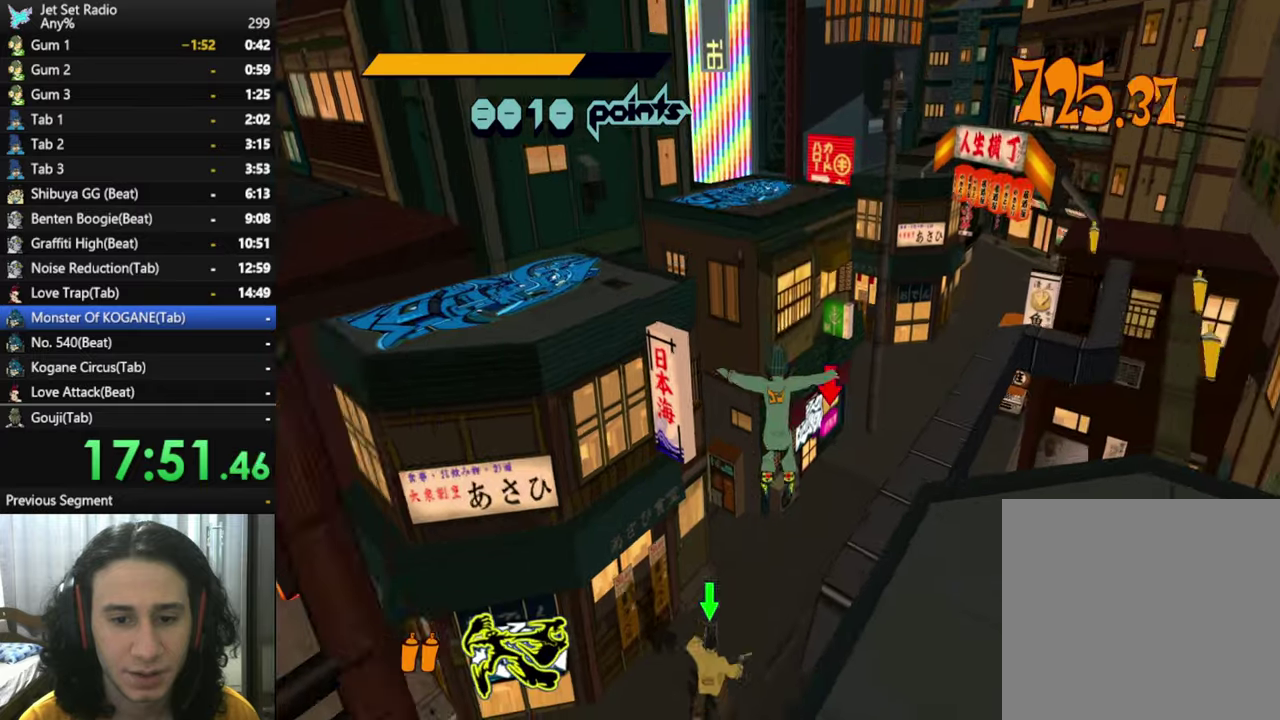
{"buttons": [], "left_stick": "up-right", "right_stick": "down", "events": [[267, "left_stick", "up-right"]]}
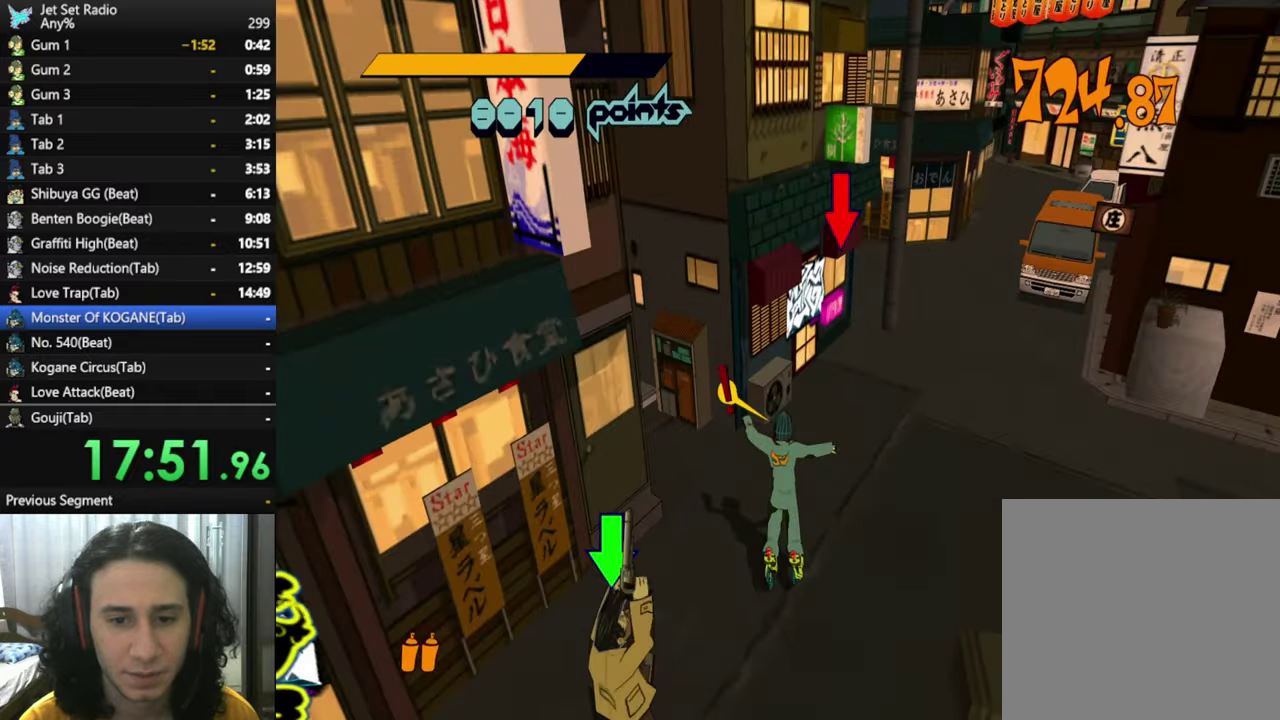
{"buttons": ["R2"], "left_stick": "up", "right_stick": "down", "events": [[234, "left_stick", "right"], [300, "R2", "down"], [300, "left_stick", "up-right"], [350, "L1", "down"], [400, "left_stick", "up"], [450, "L1", "up"]]}
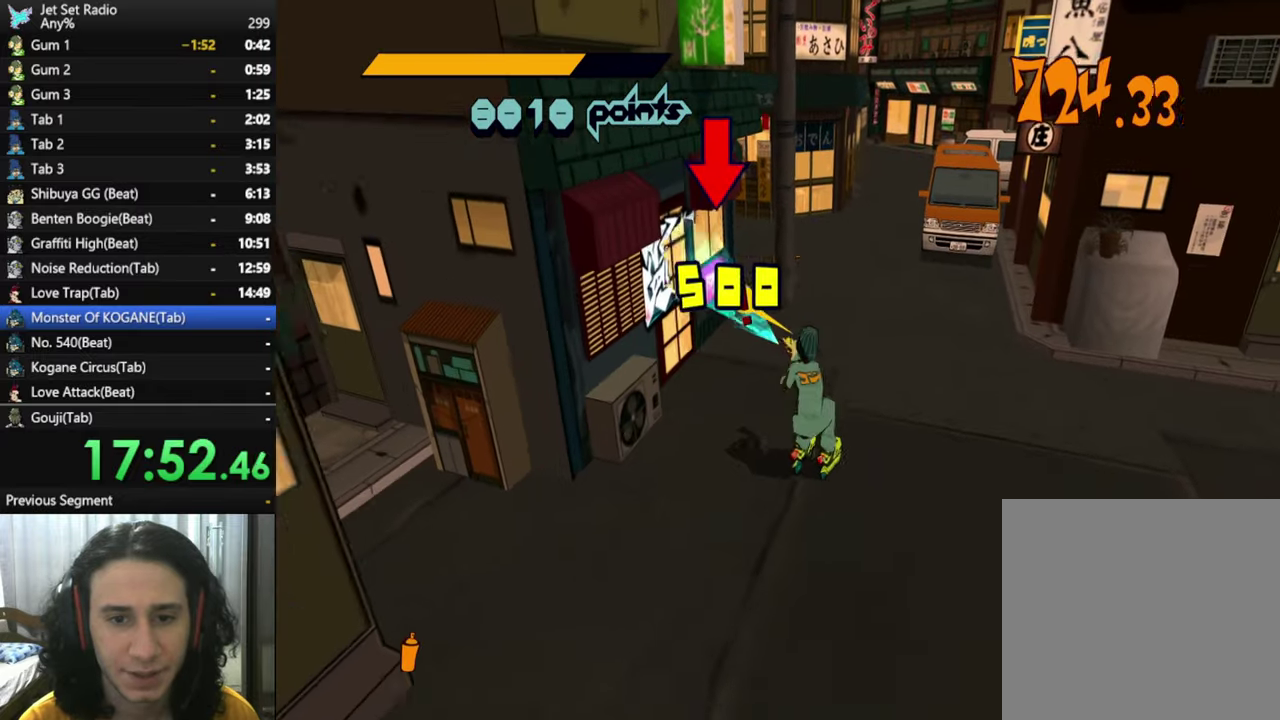
{"buttons": ["R2"], "left_stick": "up-left", "right_stick": "down-left", "events": [[50, "L1", "down"], [117, "right_stick", "down-left"], [150, "L1", "up"], [167, "left_stick", "up-right"], [234, "L1", "down"], [350, "L1", "up"], [367, "left_stick", "up"], [484, "left_stick", "up-left"]]}
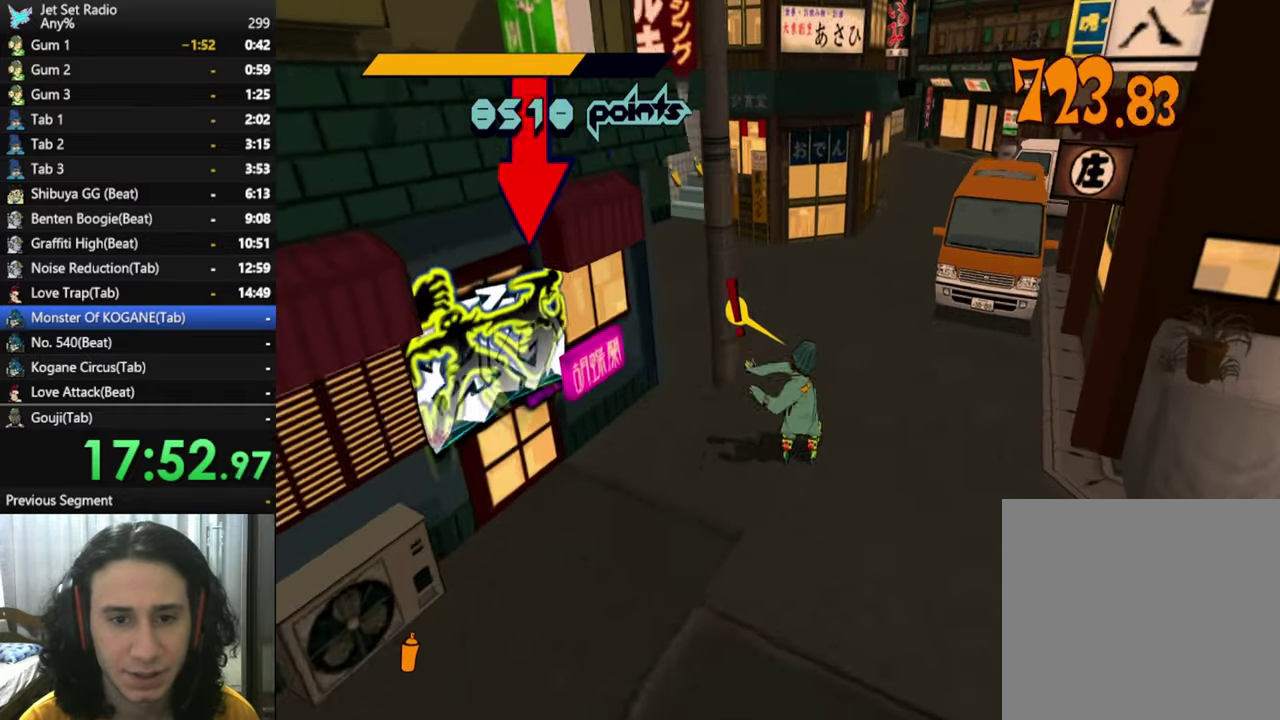
{"buttons": ["R2"], "left_stick": "up", "right_stick": "right", "events": [[334, "left_stick", "up"], [367, "right_stick", "center"], [450, "right_stick", "right"]]}
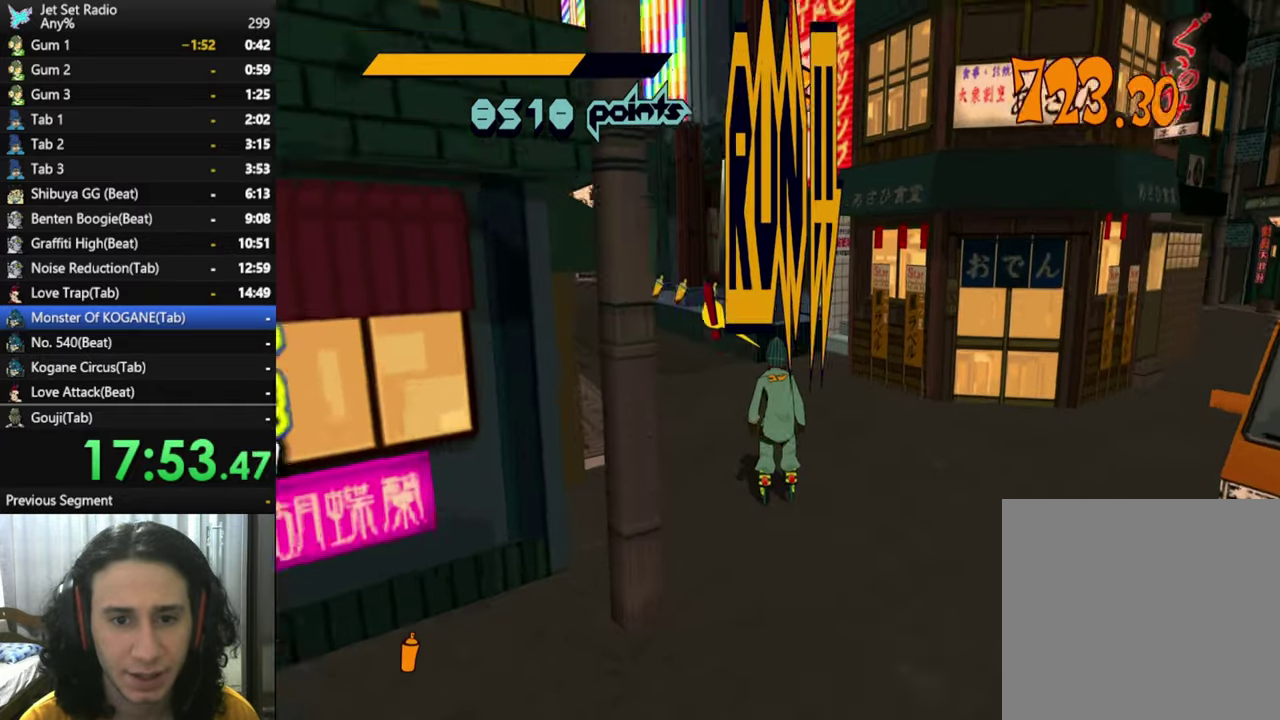
{"buttons": ["R2"], "left_stick": "up", "right_stick": "center", "events": [[50, "left_stick", "up-left"], [150, "right_stick", "center"], [184, "left_stick", "up"], [284, "right_stick", "right"], [484, "right_stick", "center"]]}
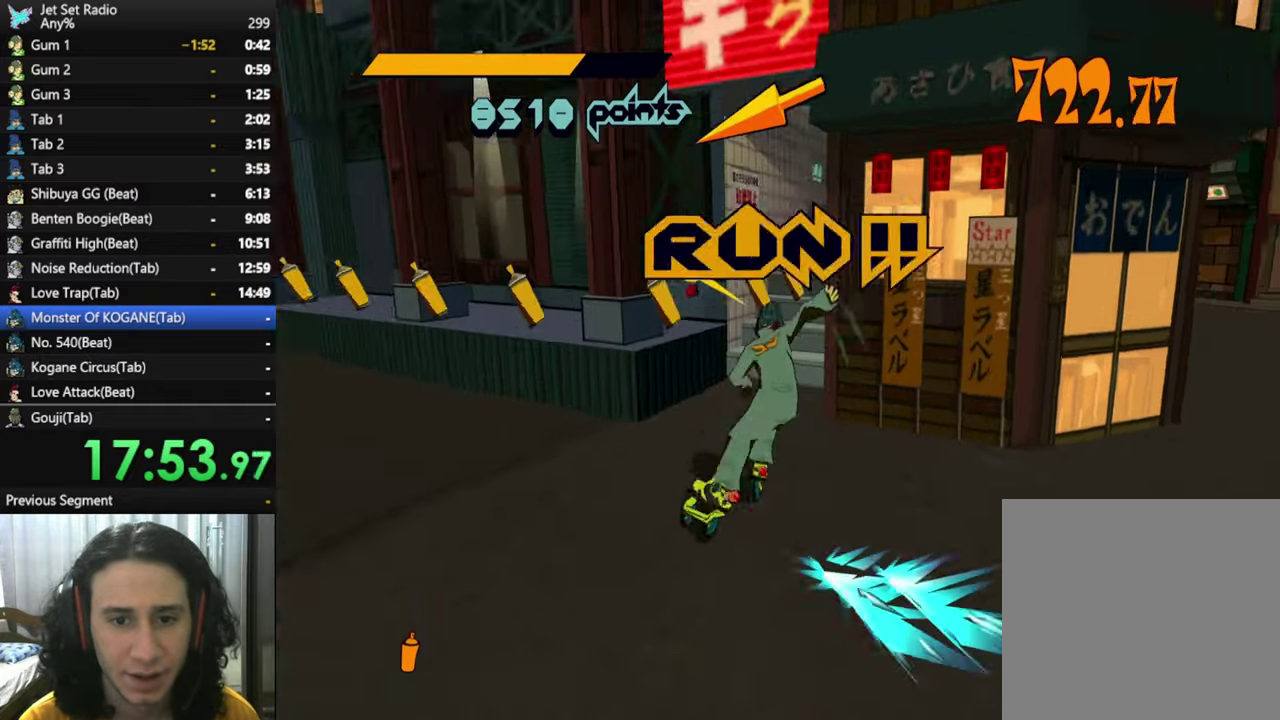
{"buttons": [], "left_stick": "up", "right_stick": "center", "events": [[67, "right_stick", "right"], [84, "R2", "up"], [167, "left_stick", "up-right"], [234, "right_stick", "center"], [267, "left_stick", "up"], [367, "A", "down"], [484, "A", "up"]]}
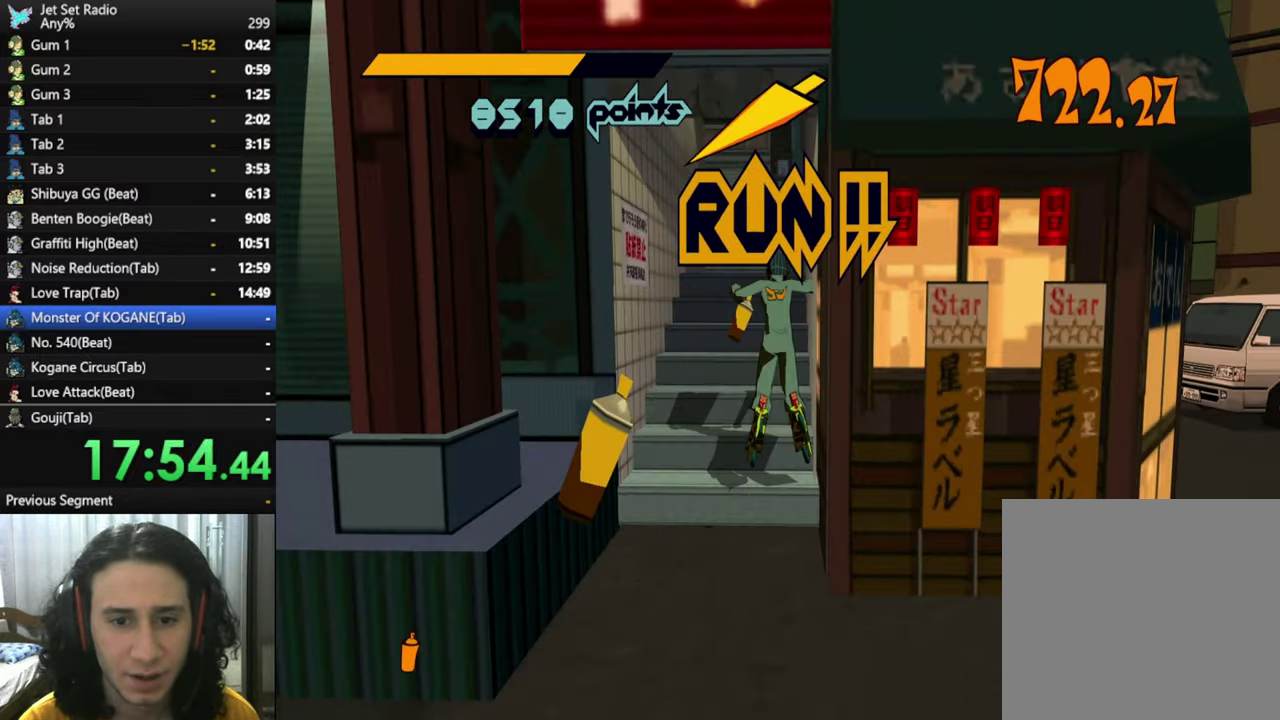
{"buttons": [], "left_stick": "up", "right_stick": "center", "events": [[50, "left_stick", "up-left"], [250, "A", "down"], [250, "left_stick", "up"], [434, "A", "up"]]}
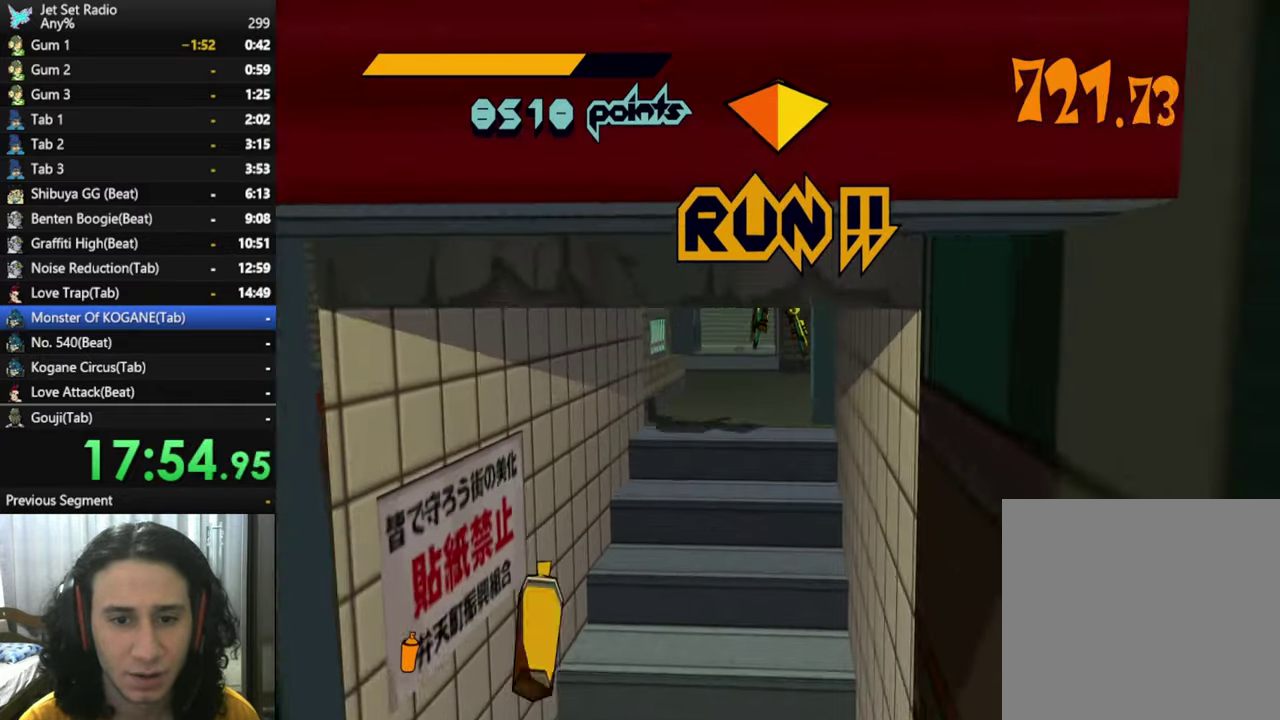
{"buttons": ["R2"], "left_stick": "up-left", "right_stick": "center", "events": [[84, "right_stick", "left"], [217, "left_stick", "up-right"], [384, "R2", "down"], [434, "left_stick", "up"], [484, "right_stick", "center"], [500, "left_stick", "up-left"]]}
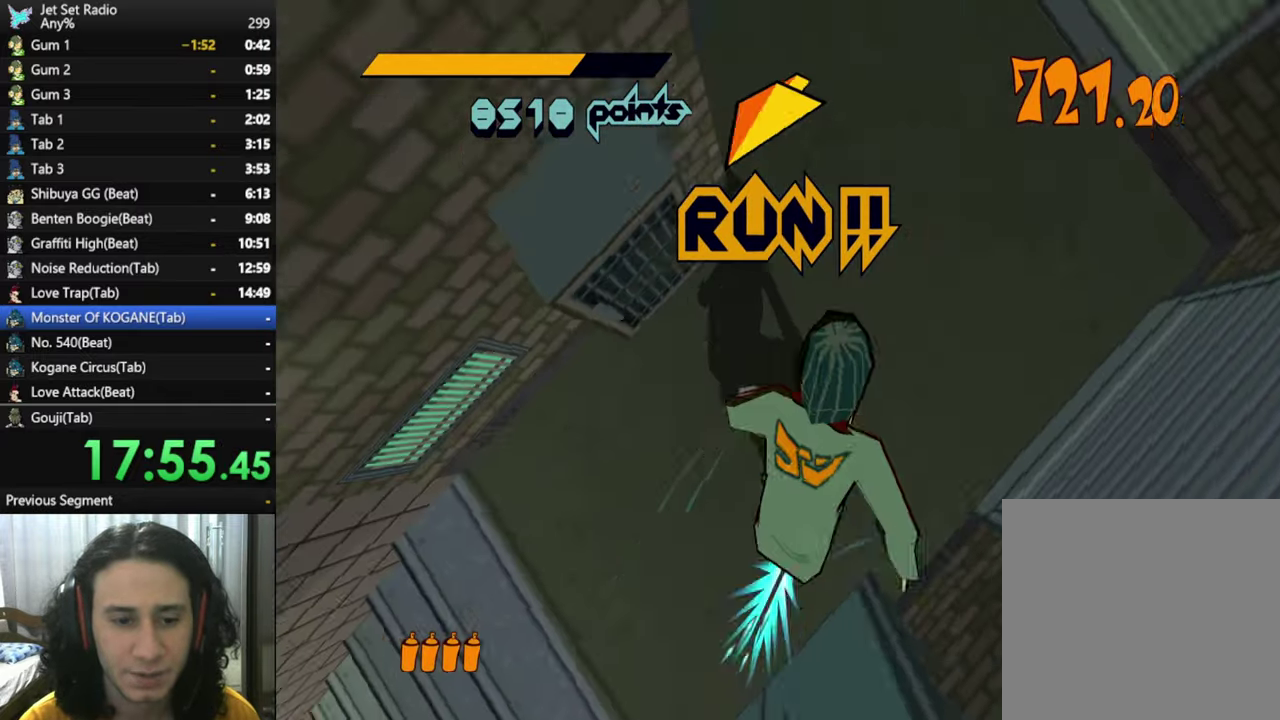
{"buttons": [], "left_stick": "up-left", "right_stick": "left", "events": [[167, "right_stick", "down-left"], [217, "right_stick", "left"], [267, "left_stick", "up"], [300, "A", "down"], [384, "R2", "up"], [450, "A", "up"], [450, "left_stick", "up-left"]]}
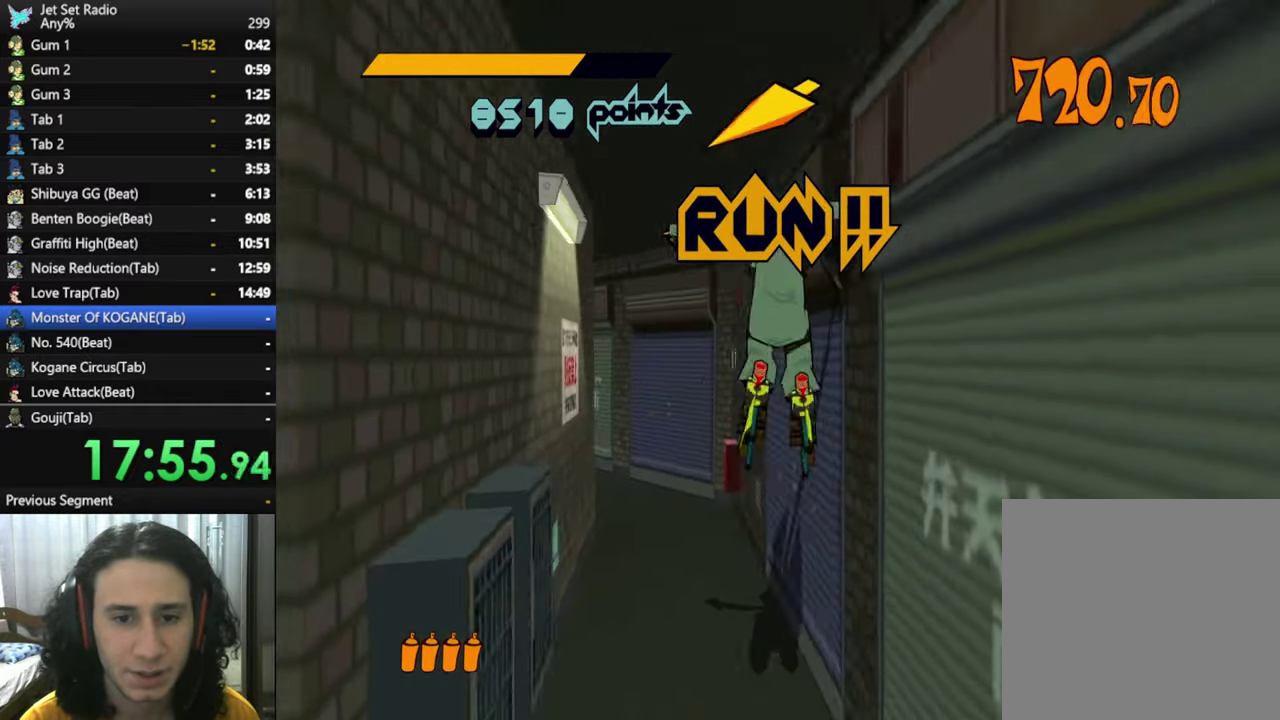
{"buttons": [], "left_stick": "up", "right_stick": "left", "events": [[50, "left_stick", "left"], [84, "right_stick", "down-left"], [134, "right_stick", "center"], [150, "left_stick", "up-left"], [267, "left_stick", "up"], [350, "right_stick", "left"]]}
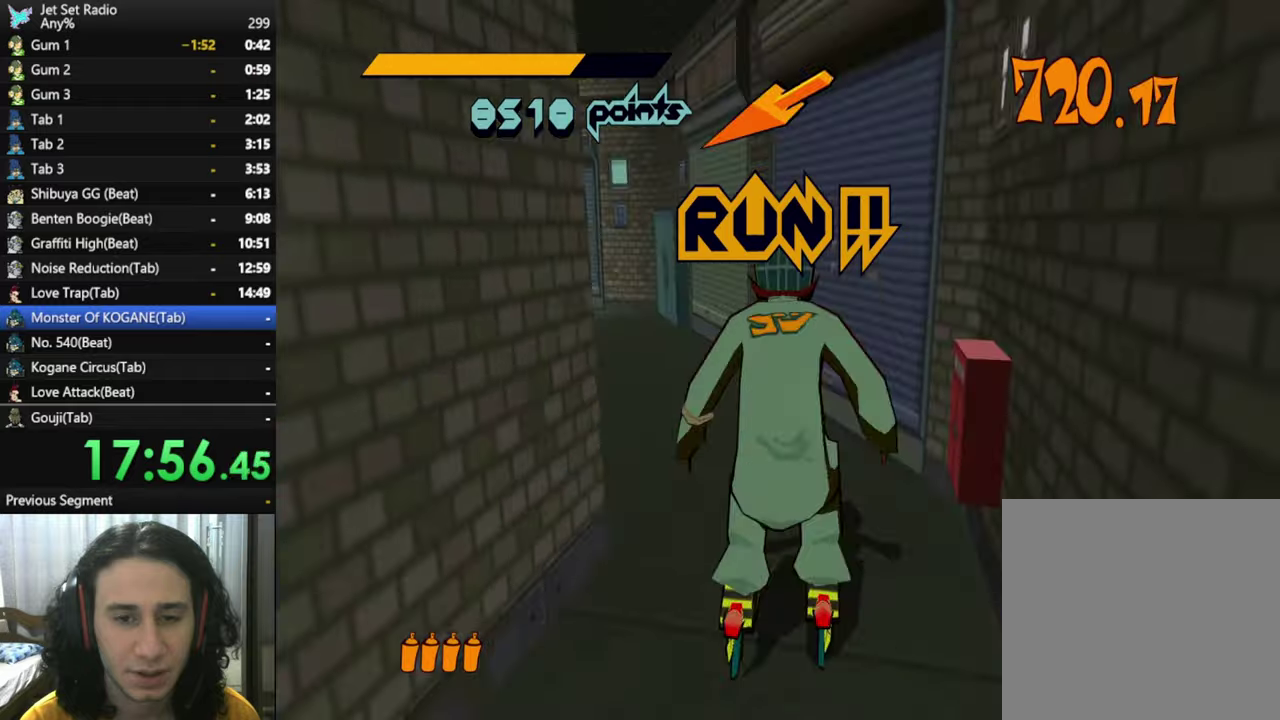
{"buttons": ["R2"], "left_stick": "up-right", "right_stick": "center", "events": [[66, "right_stick", "center"], [83, "R2", "down"], [150, "left_stick", "up-left"], [316, "right_stick", "left"], [350, "left_stick", "up"], [450, "left_stick", "up-right"], [466, "right_stick", "center"]]}
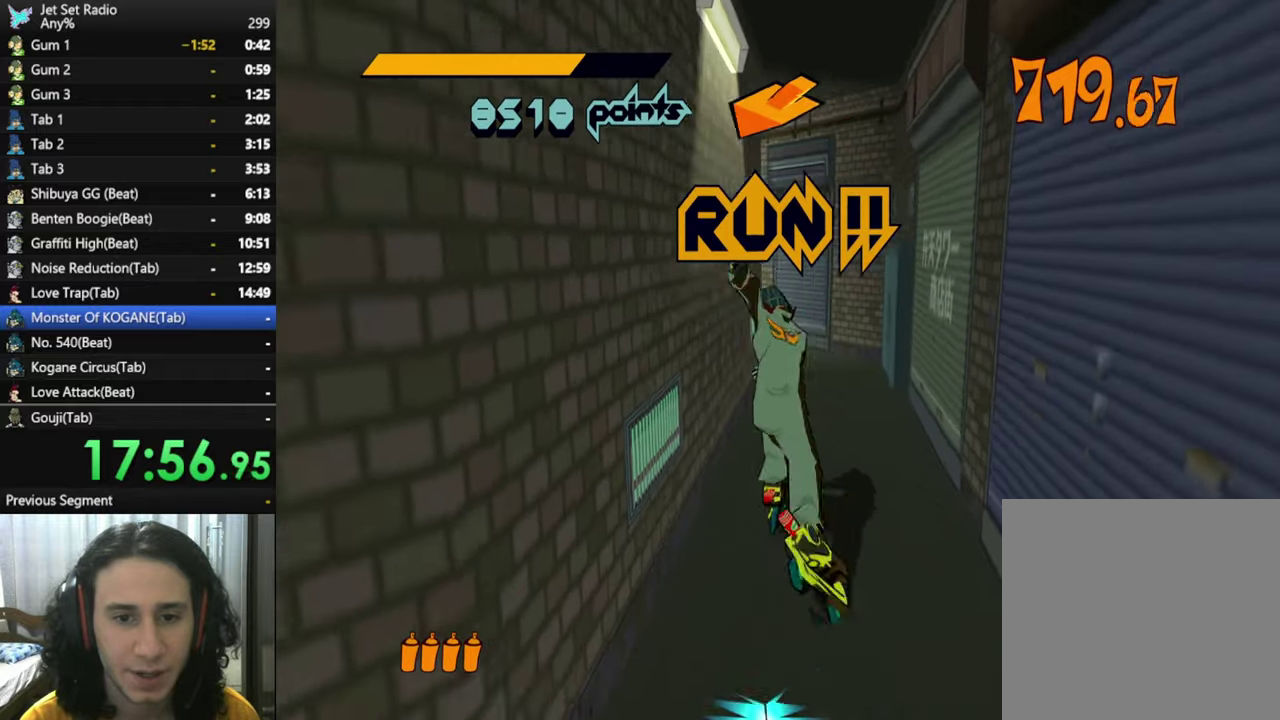
{"buttons": ["R2"], "left_stick": "up", "right_stick": "left", "events": [[50, "left_stick", "up"], [183, "right_stick", "left"]]}